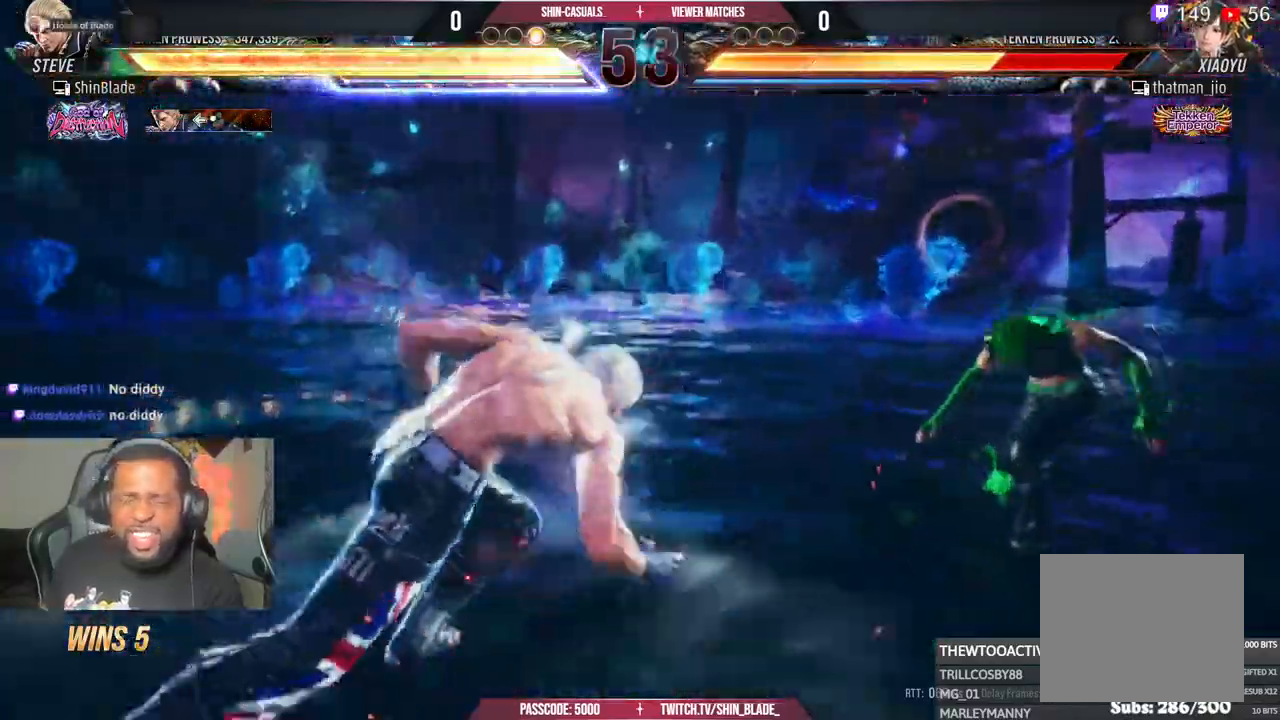
Gameplay with a controller (PlayStation layout); each line is a JSON object with the inputs held at the frame after it. "events" lists button and stick changes between this image and that frame as [ms after this image, input, new state], when the widget could be followed in between.
{"buttons": [], "left_stick": "center", "right_stick": "center", "events": [[283, "DPAD_RIGHT", "down"], [367, "DPAD_RIGHT", "up"]]}
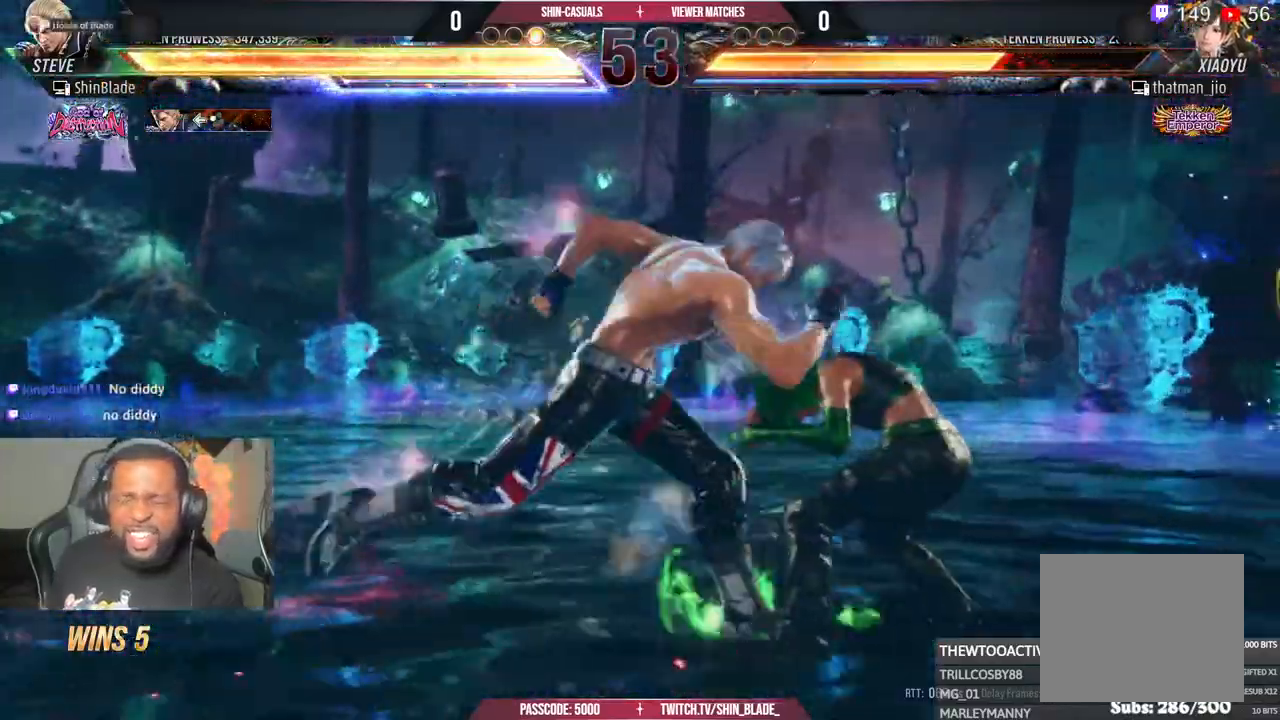
{"buttons": ["TRIANGLE"], "left_stick": "center", "right_stick": "center", "events": [[17, "DPAD_RIGHT", "down"], [67, "TRIANGLE", "down"], [117, "DPAD_RIGHT", "up"], [183, "TRIANGLE", "up"], [300, "TRIANGLE", "down"]]}
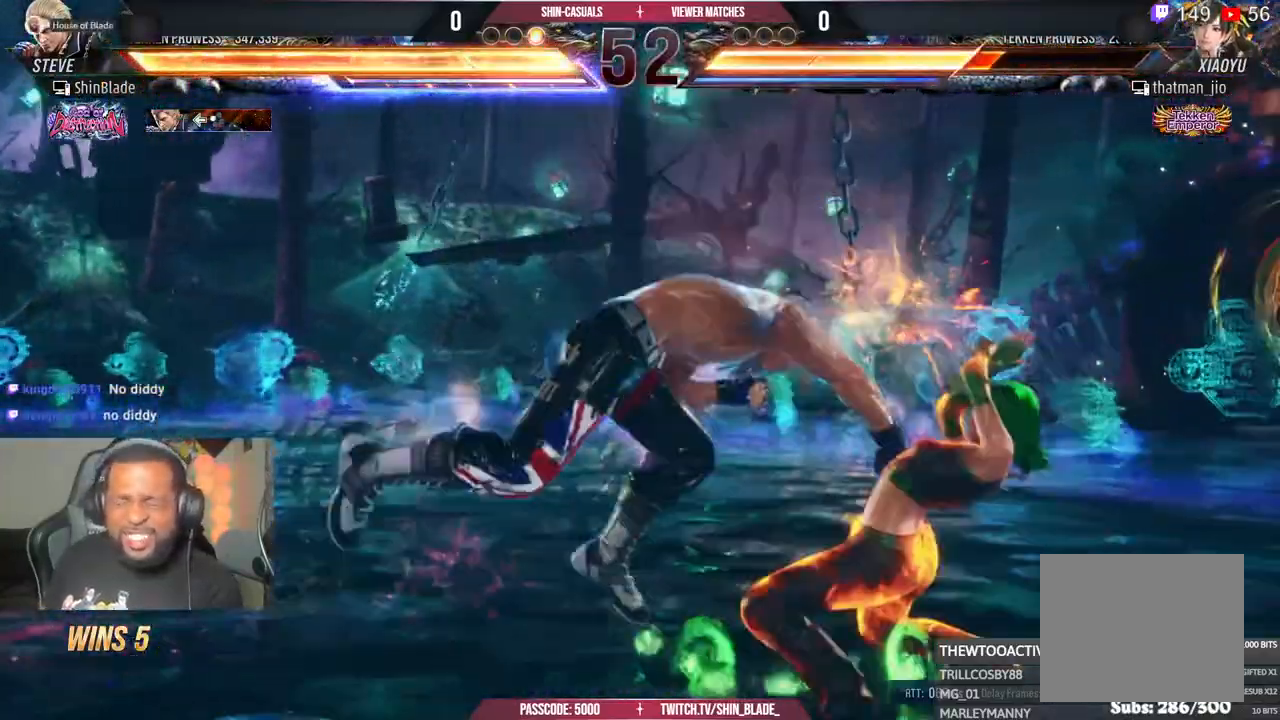
{"buttons": ["DPAD_DOWN", "DPAD_RIGHT"], "left_stick": "center", "right_stick": "center", "events": [[67, "TRIANGLE", "up"], [417, "DPAD_DOWN", "down"], [467, "DPAD_RIGHT", "down"]]}
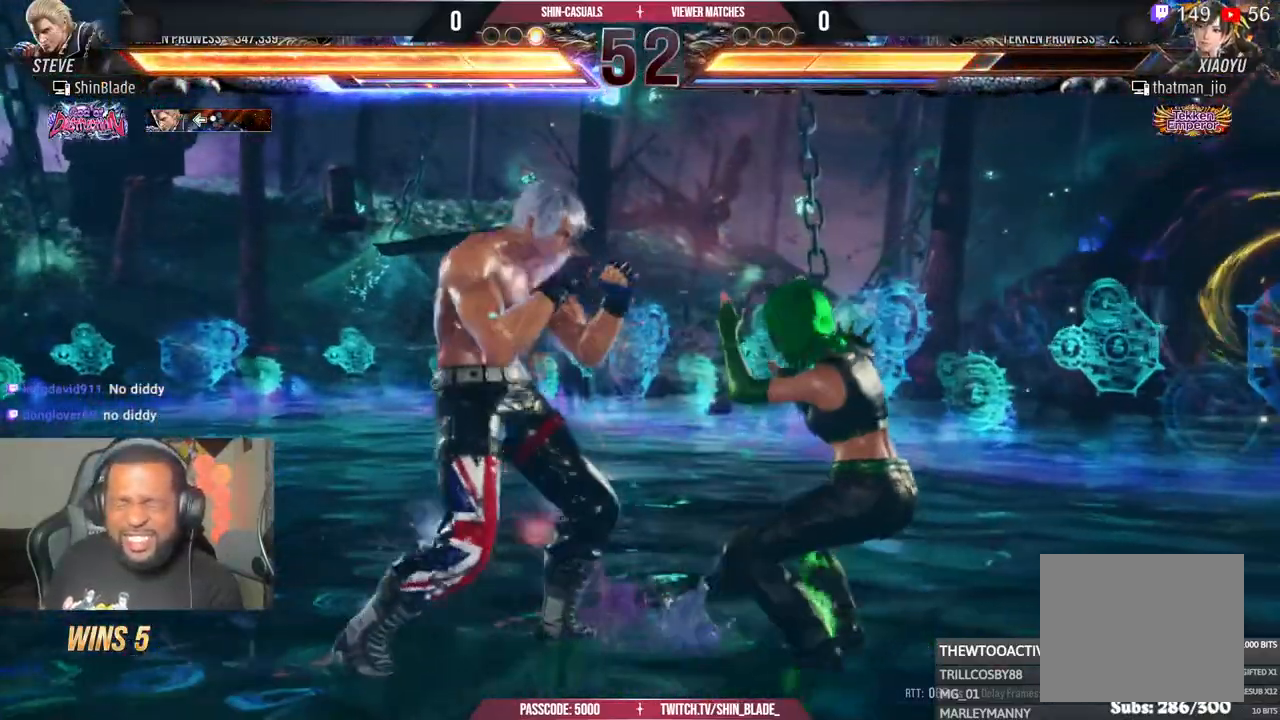
{"buttons": ["DPAD_LEFT"], "left_stick": "center", "right_stick": "center", "events": [[17, "DPAD_DOWN", "up"], [17, "SQUARE", "down"], [67, "DPAD_RIGHT", "up"], [100, "SQUARE", "up"], [150, "DPAD_LEFT", "down"], [183, "SQUARE", "down"], [250, "SQUARE", "up"], [300, "SQUARE", "down"], [450, "SQUARE", "up"]]}